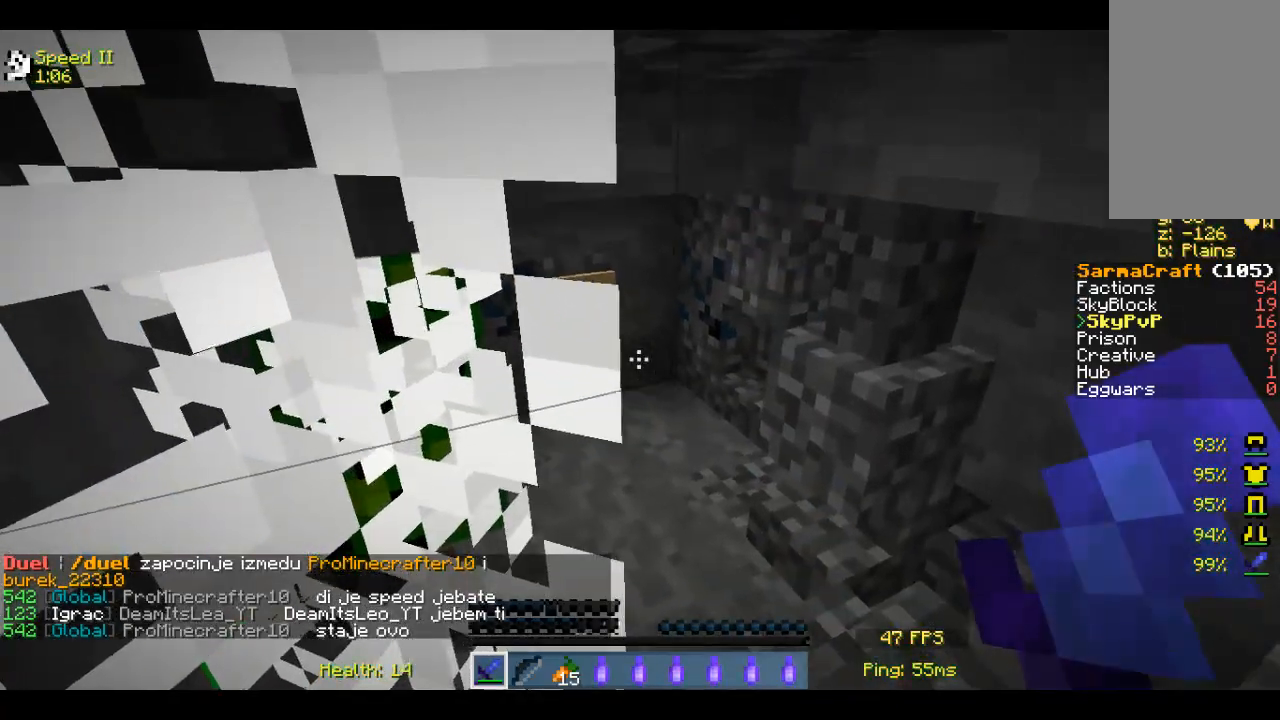
Gameplay with keyboard and mouse; each line is a JSON object with the keys and mouse buttons held at the frame after it. "events" lists presses ("down") and releases ("up") of "a", "d", "s", "w", "mouse_left" and "mouse_right" between this image and that frame as [ms after this image, input, new state], when the widget could be followed in between. "mouse_left", "mouse_right" = the "left", "right" buttons of the "mouse" list. No other keys are recorded. Fast repeated clicks can show as one long hold. Mouse movement is not recorded.
{"keys": ["d", "w"], "mouse": [], "events": []}
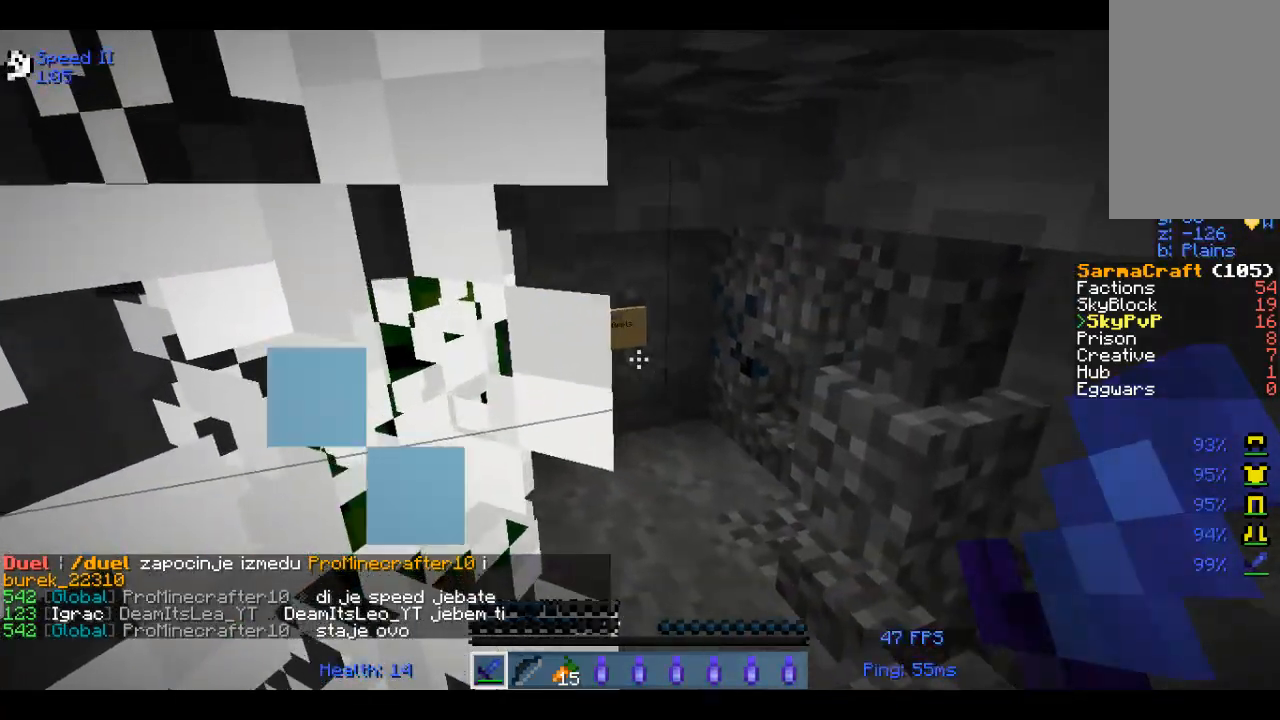
{"keys": ["d", "w"], "mouse": [], "events": []}
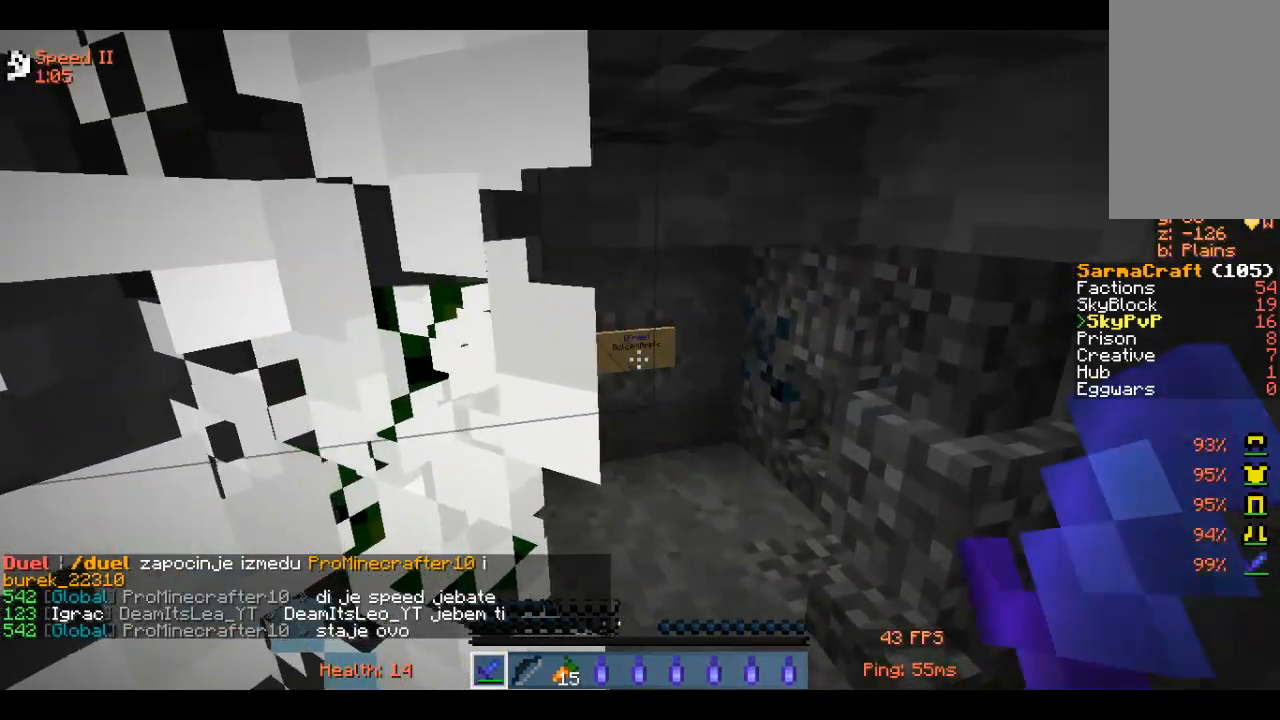
{"keys": ["d", "w"], "mouse": [], "events": []}
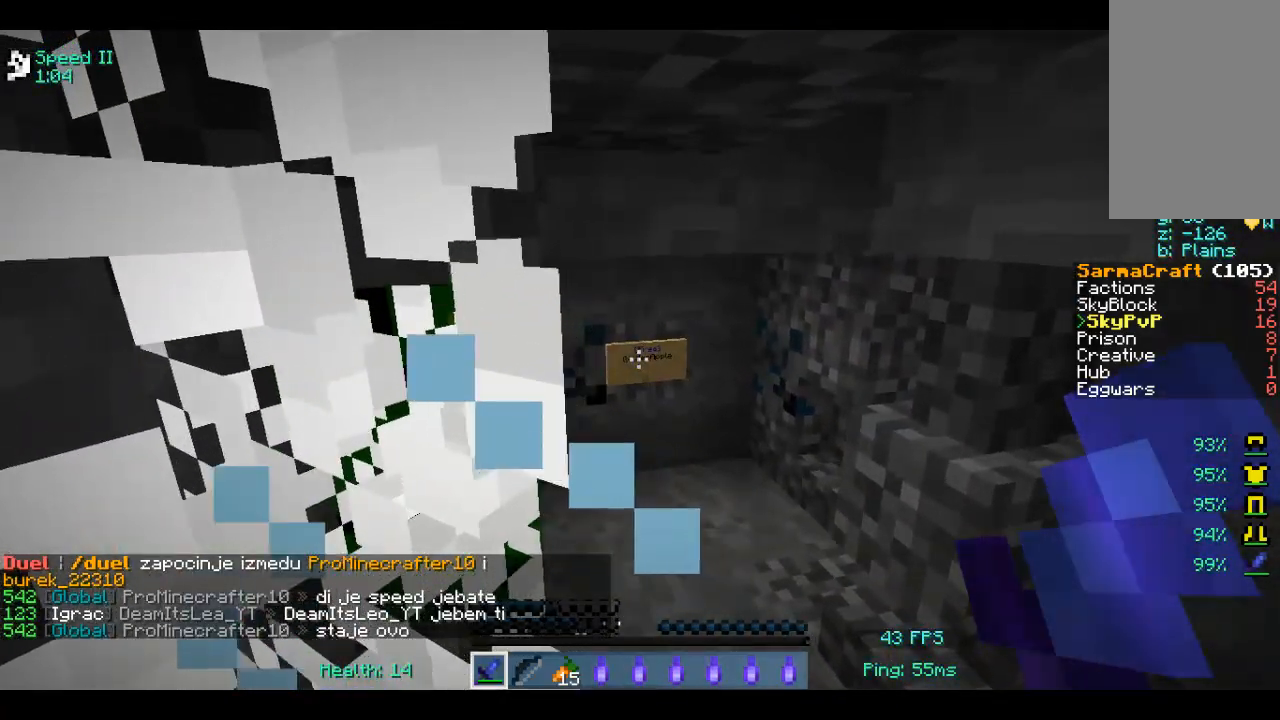
{"keys": ["d", "w"], "mouse": [], "events": []}
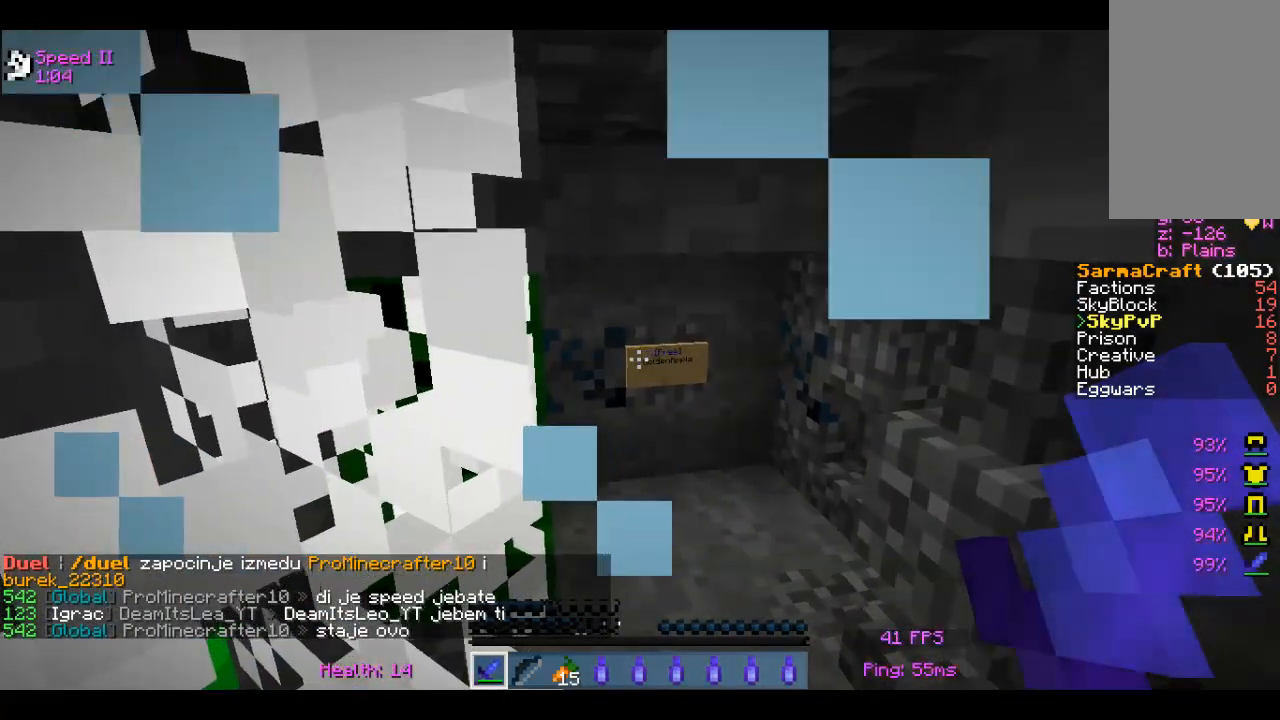
{"keys": ["d", "w"], "mouse": [], "events": [[50, "mouse_right", "down"], [150, "mouse_right", "up"]]}
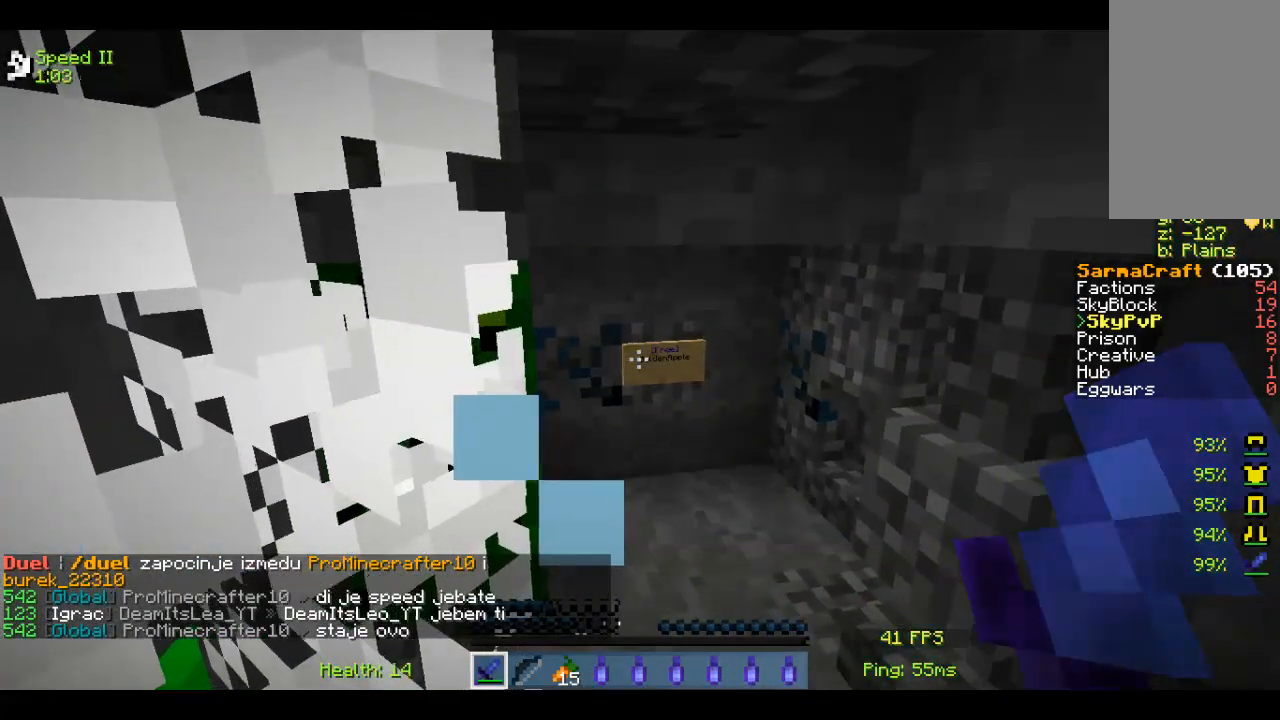
{"keys": ["d", "w"], "mouse": [], "events": []}
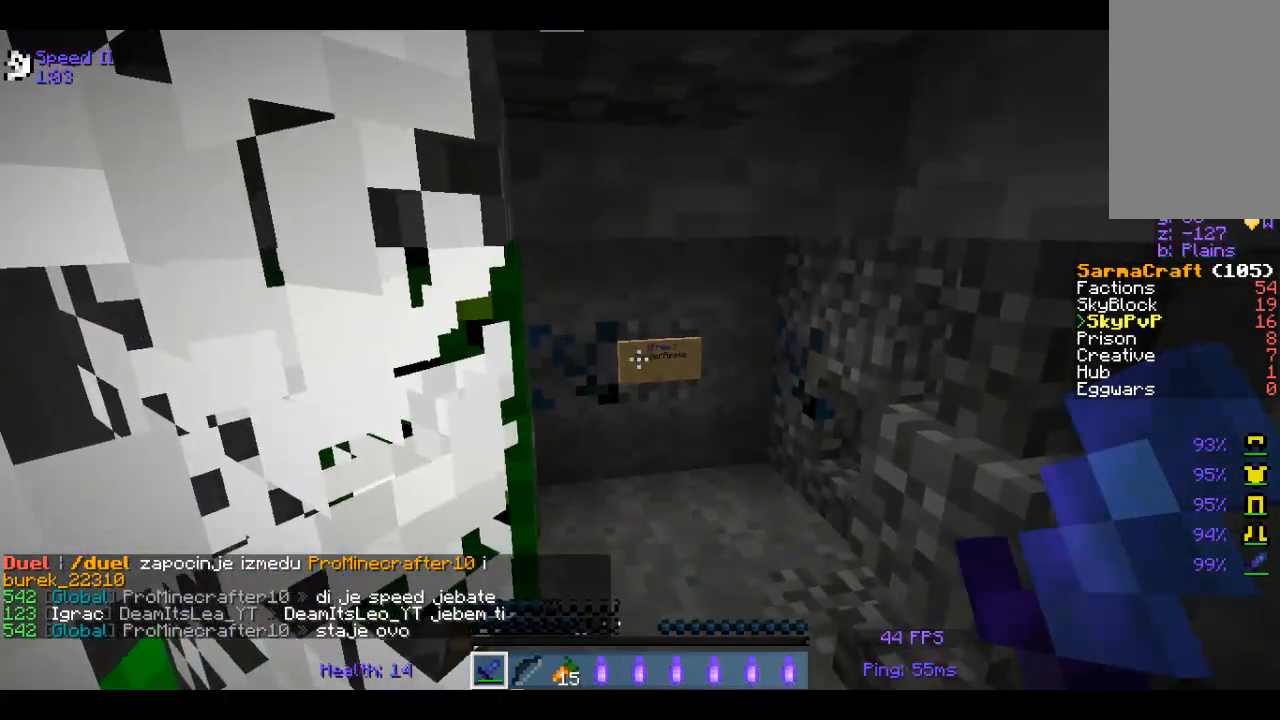
{"keys": [], "mouse": [], "events": [[150, "mouse_right", "down"], [250, "d", "up"], [250, "mouse_right", "up"], [250, "w", "up"]]}
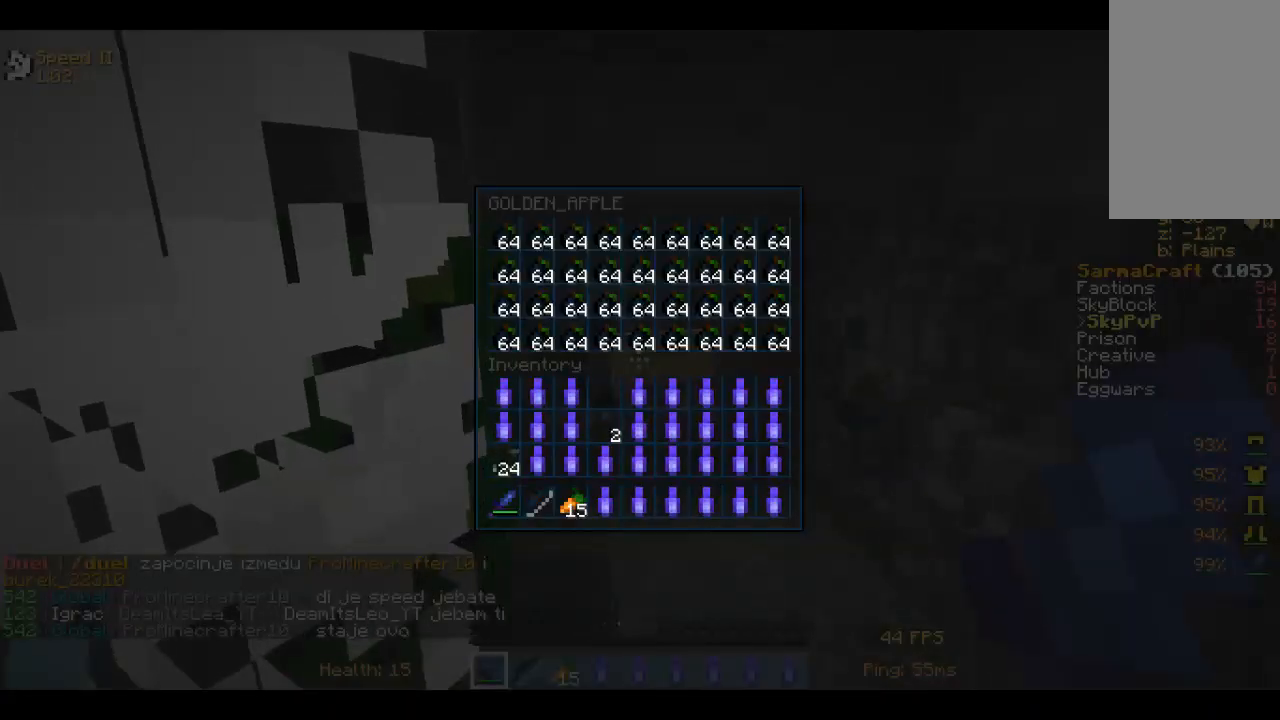
{"keys": [], "mouse": [], "events": []}
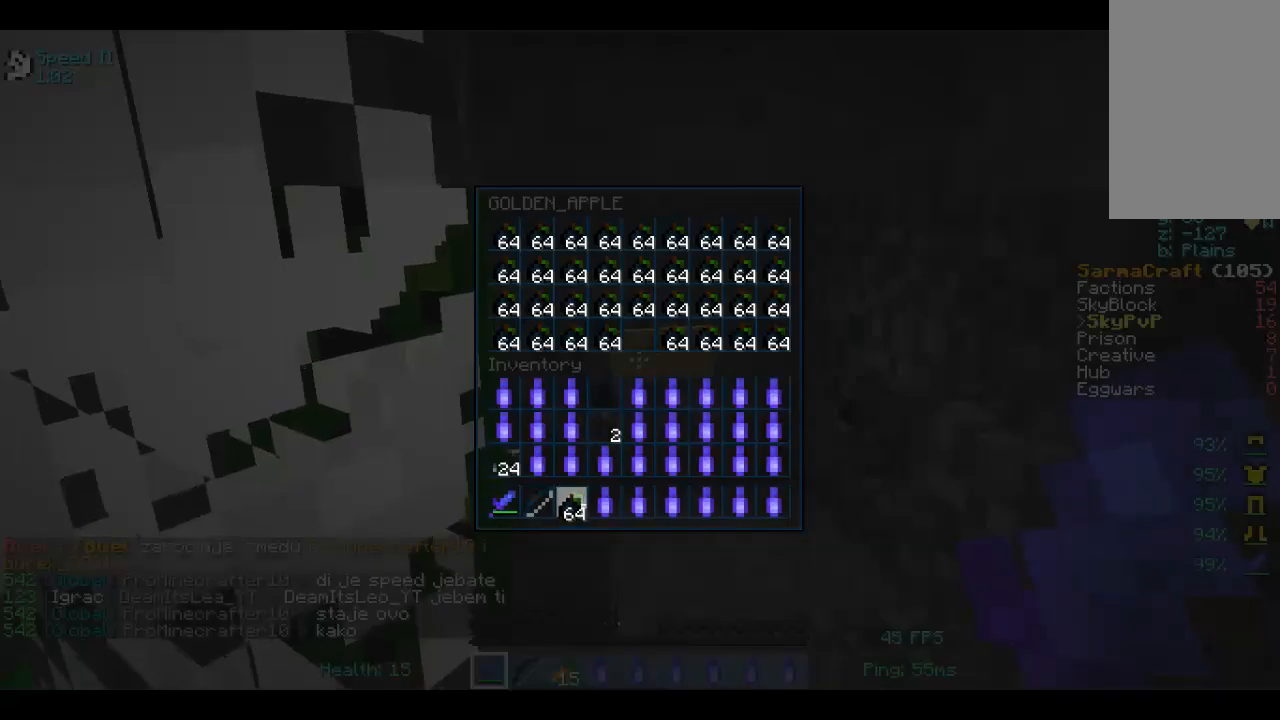
{"keys": [], "mouse": [], "events": []}
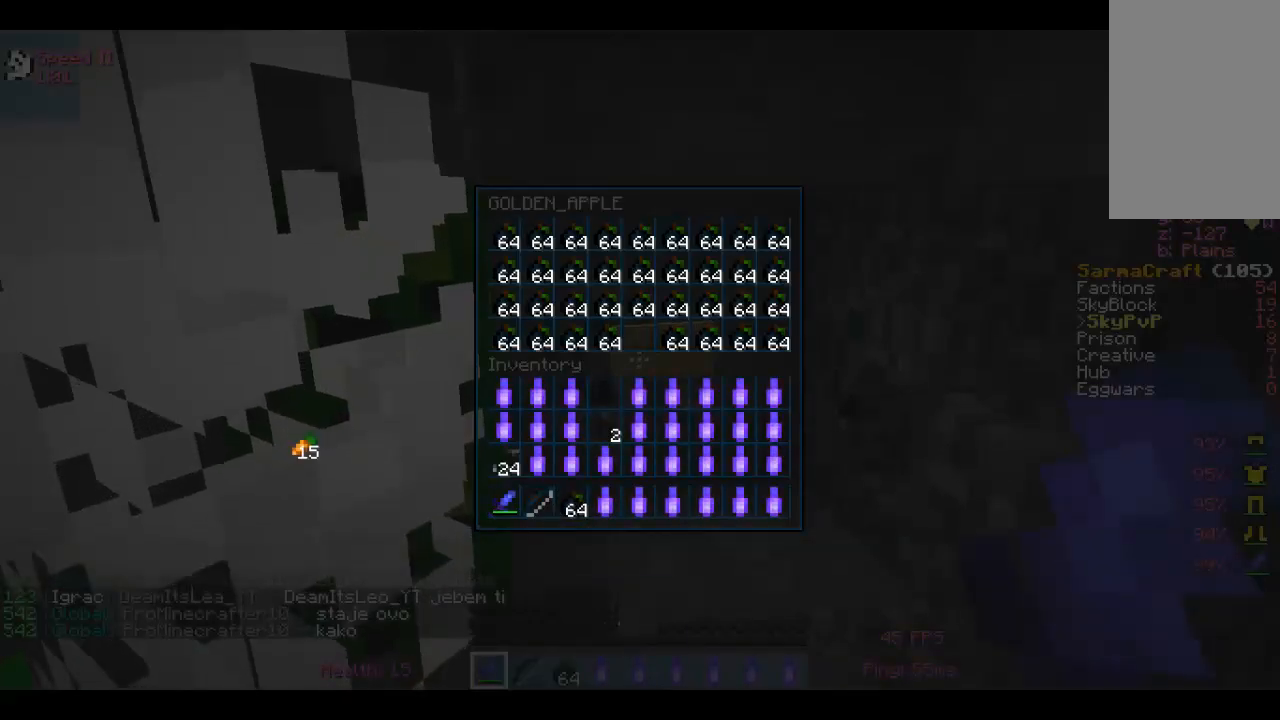
{"keys": ["w"], "mouse": [], "events": [[350, "w", "down"]]}
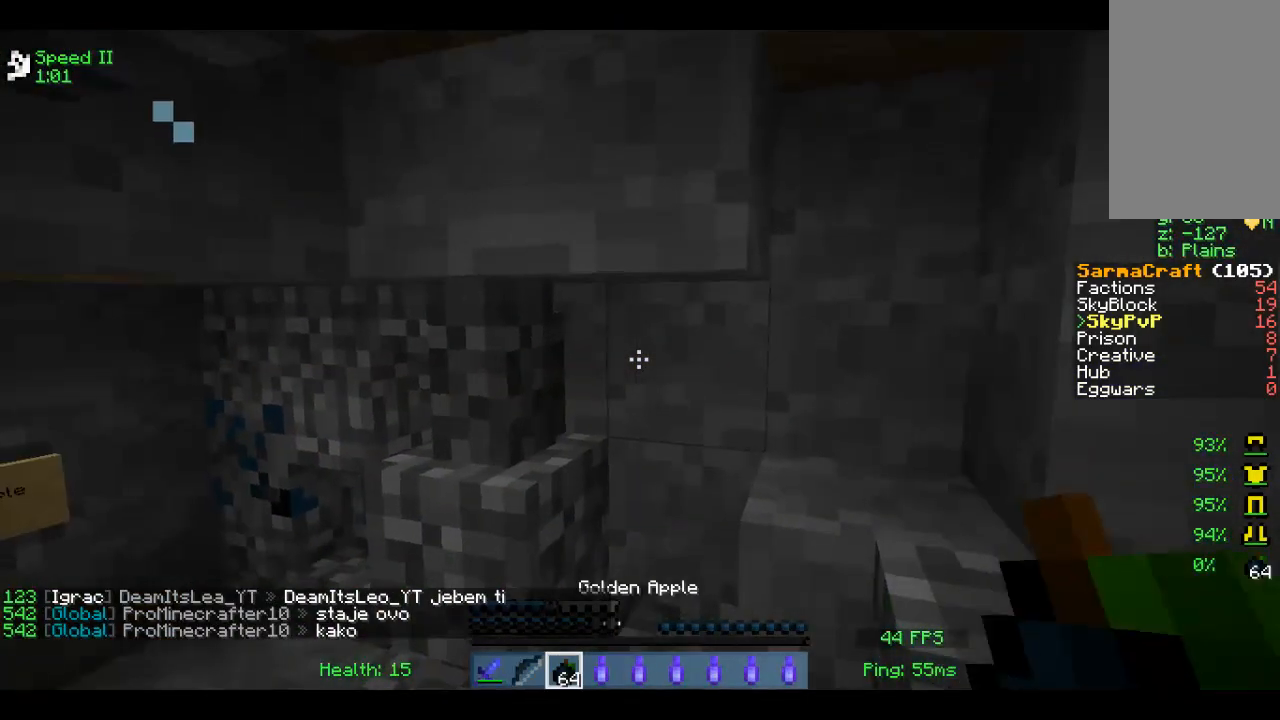
{"keys": ["w"], "mouse": [], "events": []}
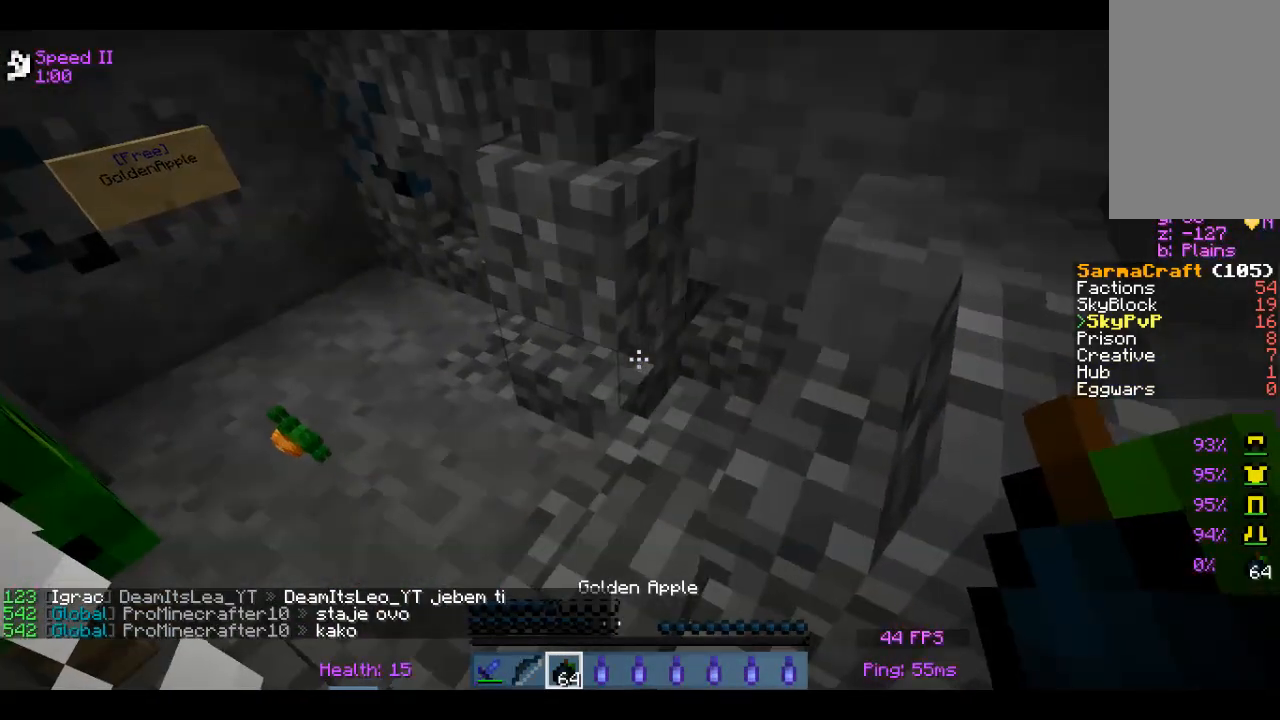
{"keys": ["w"], "mouse": ["right"], "events": [[167, "mouse_right", "down"]]}
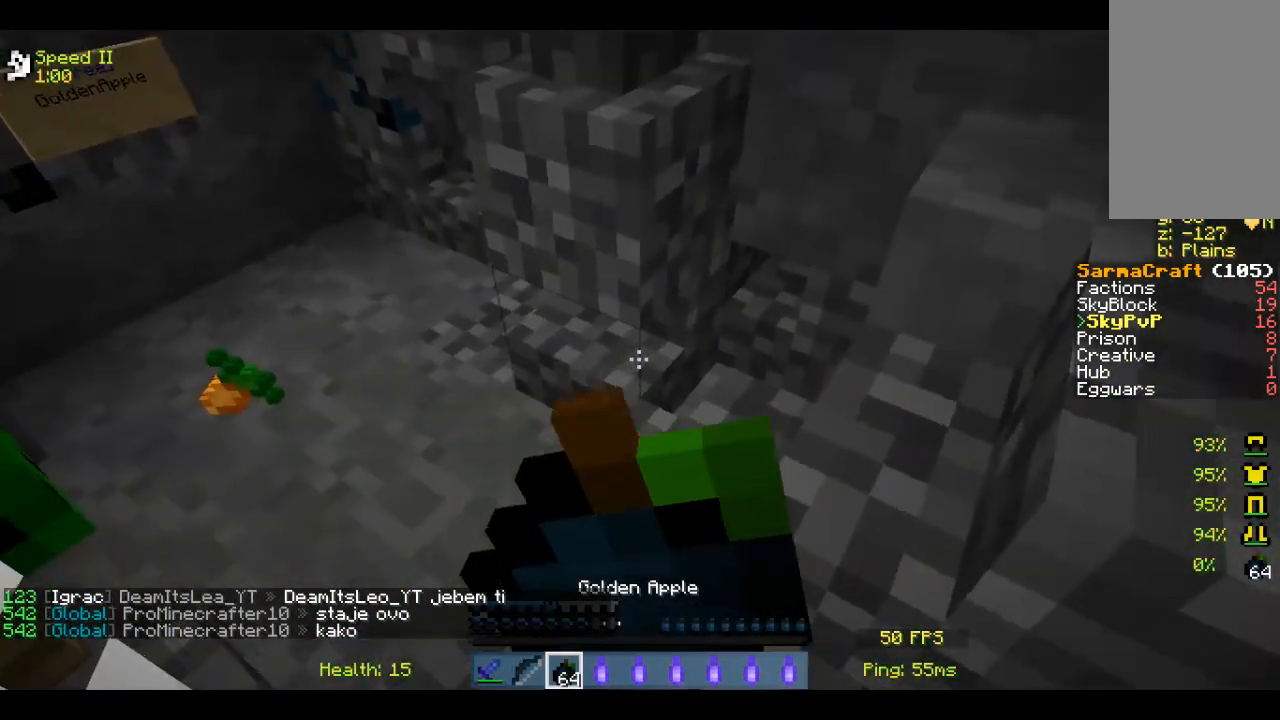
{"keys": ["w"], "mouse": ["right"], "events": []}
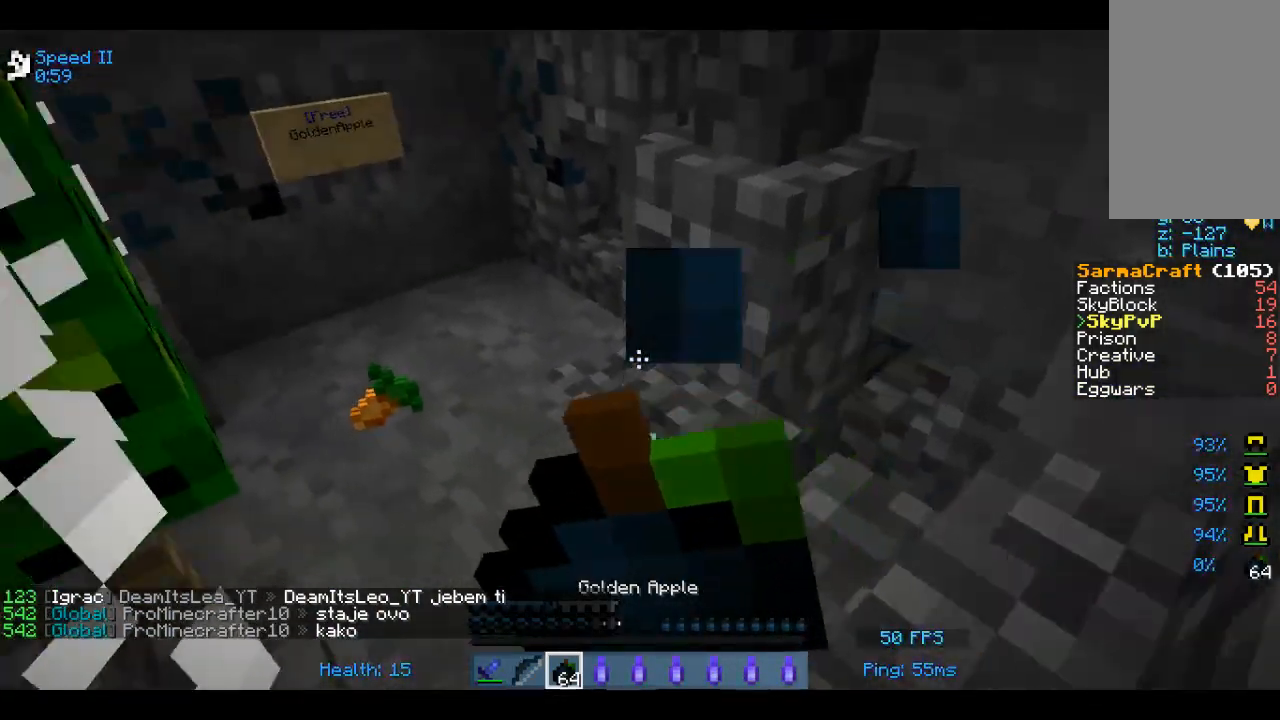
{"keys": ["w"], "mouse": ["right"], "events": []}
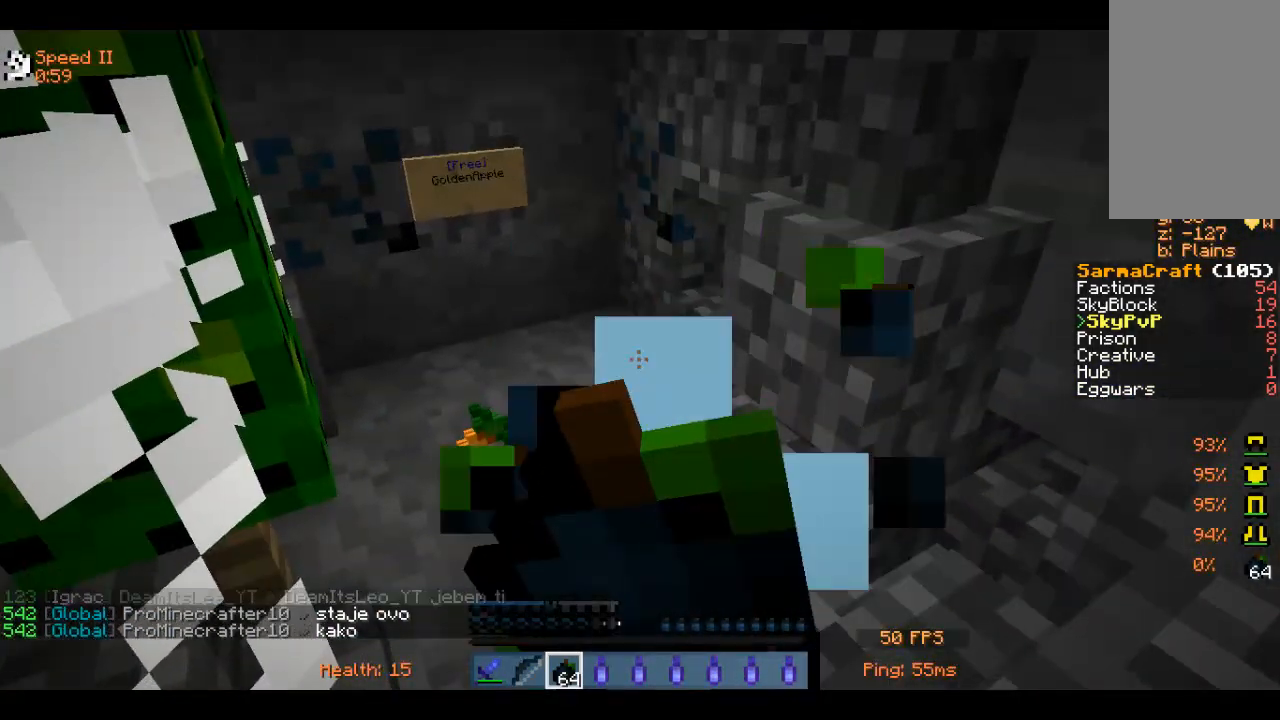
{"keys": ["w"], "mouse": [], "events": [[450, "mouse_right", "up"]]}
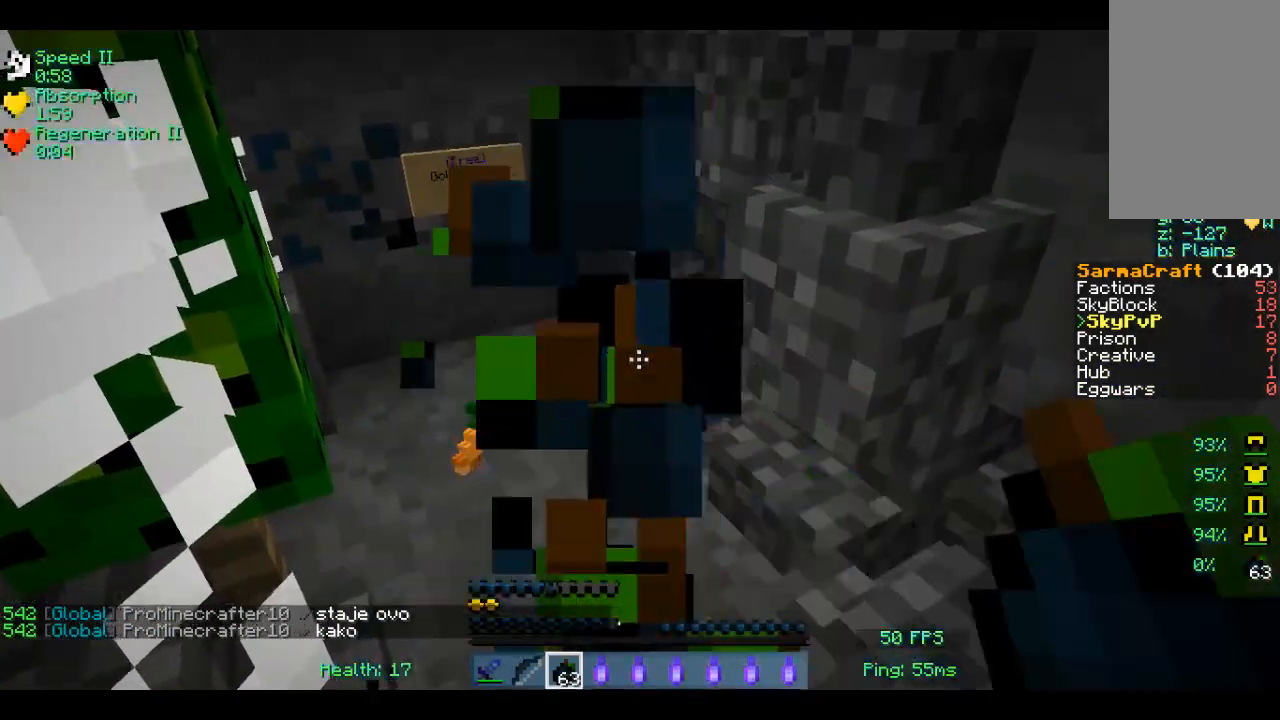
{"keys": ["w"], "mouse": [], "events": []}
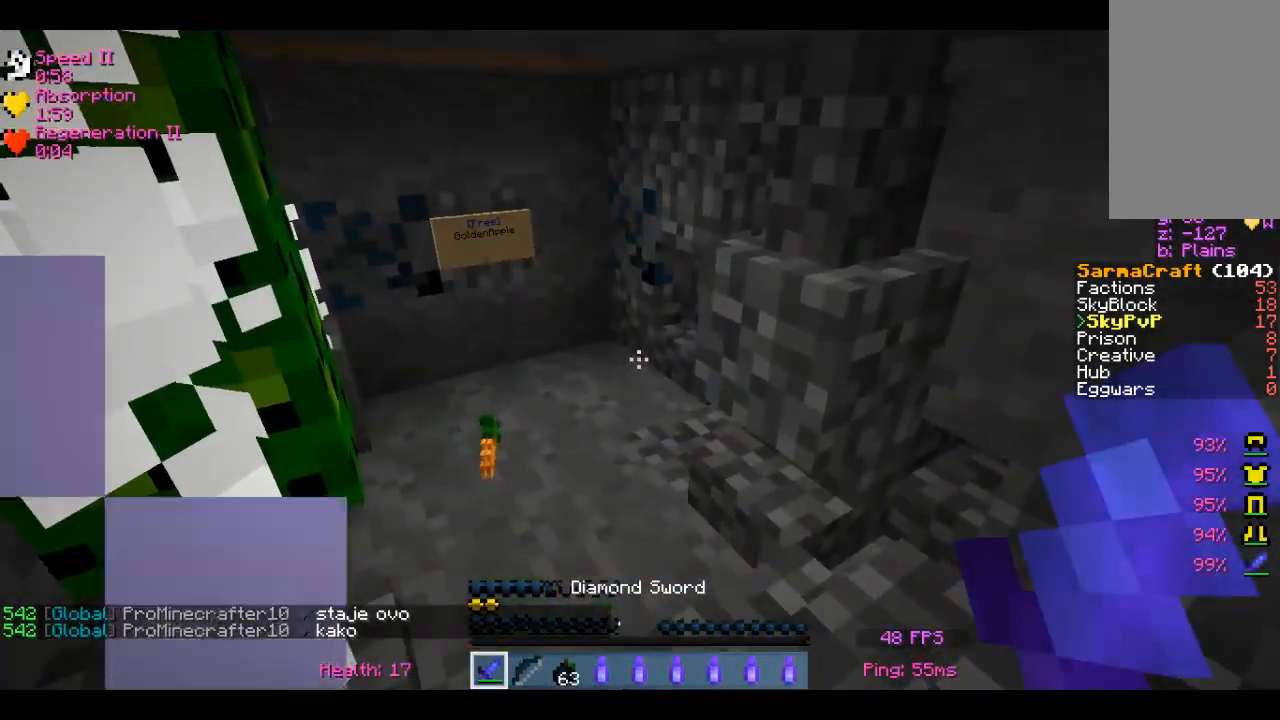
{"keys": ["w"], "mouse": [], "events": []}
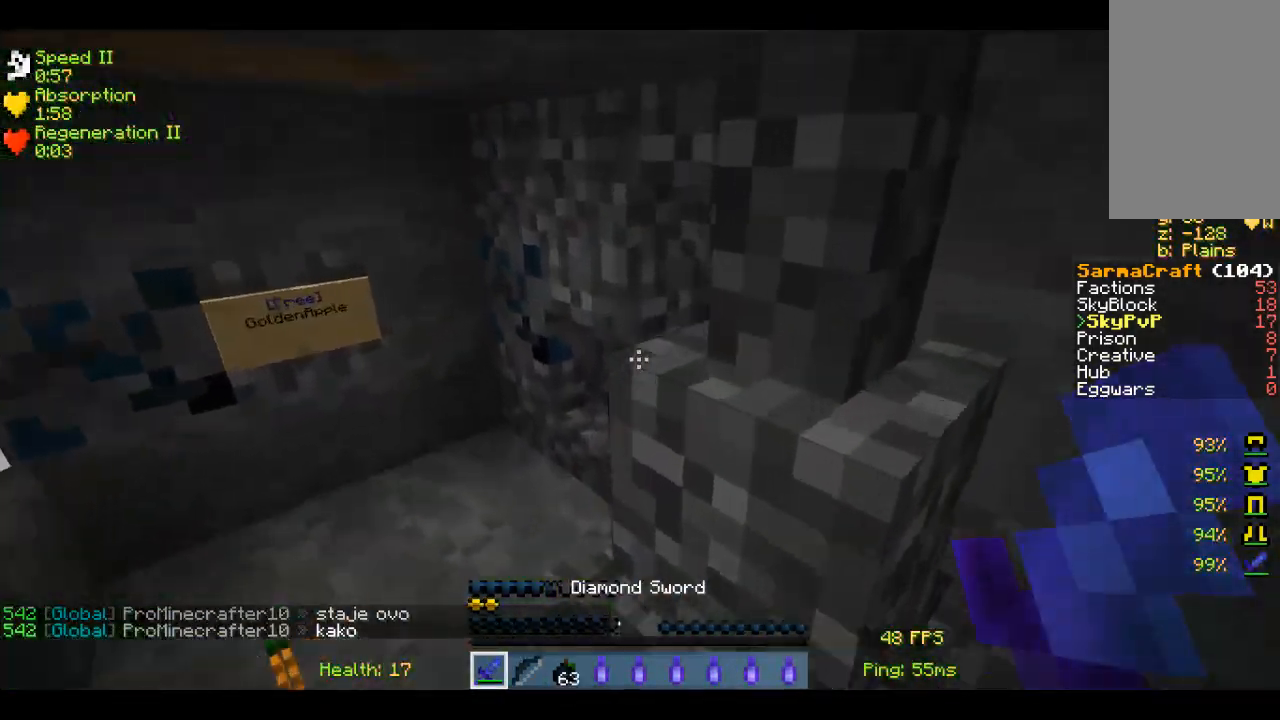
{"keys": ["w"], "mouse": [], "events": [[67, "a", "down"], [217, "a", "up"], [267, "mouse_left", "down"], [267, "mouse_right", "down"], [317, "mouse_left", "up"], [317, "mouse_right", "up"], [317, "w", "up"], [467, "w", "down"]]}
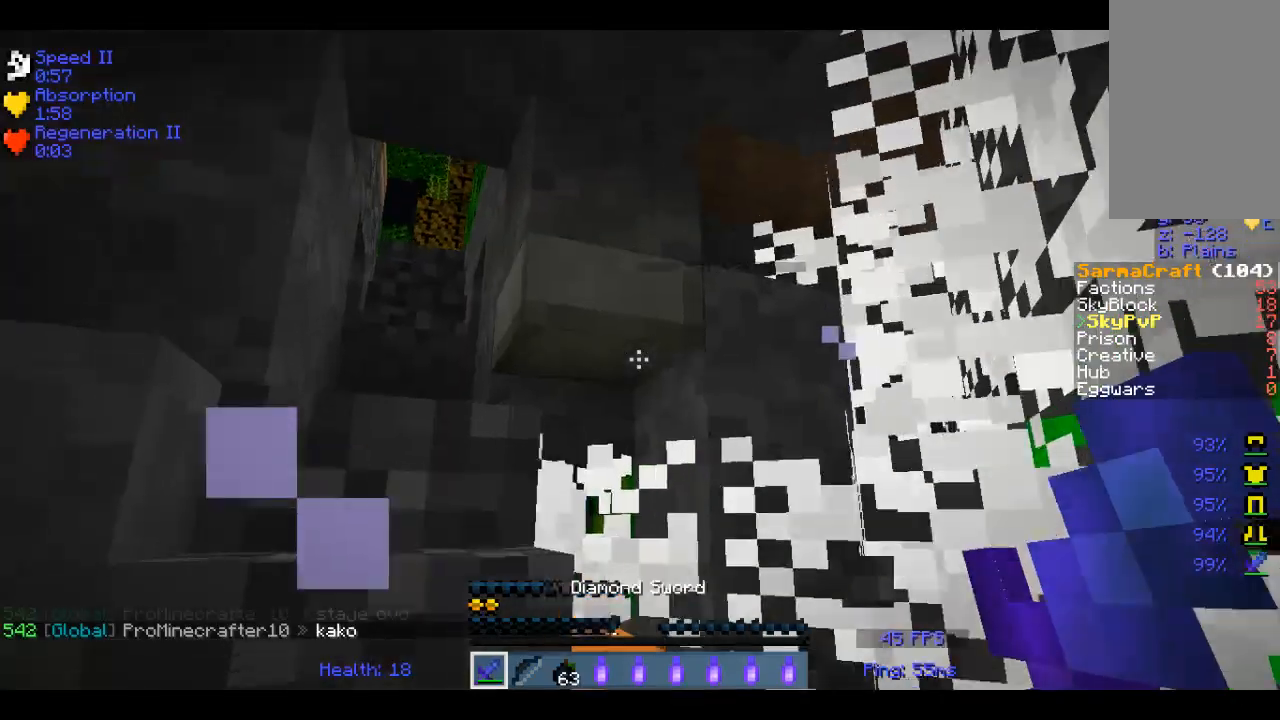
{"keys": ["w"], "mouse": [], "events": []}
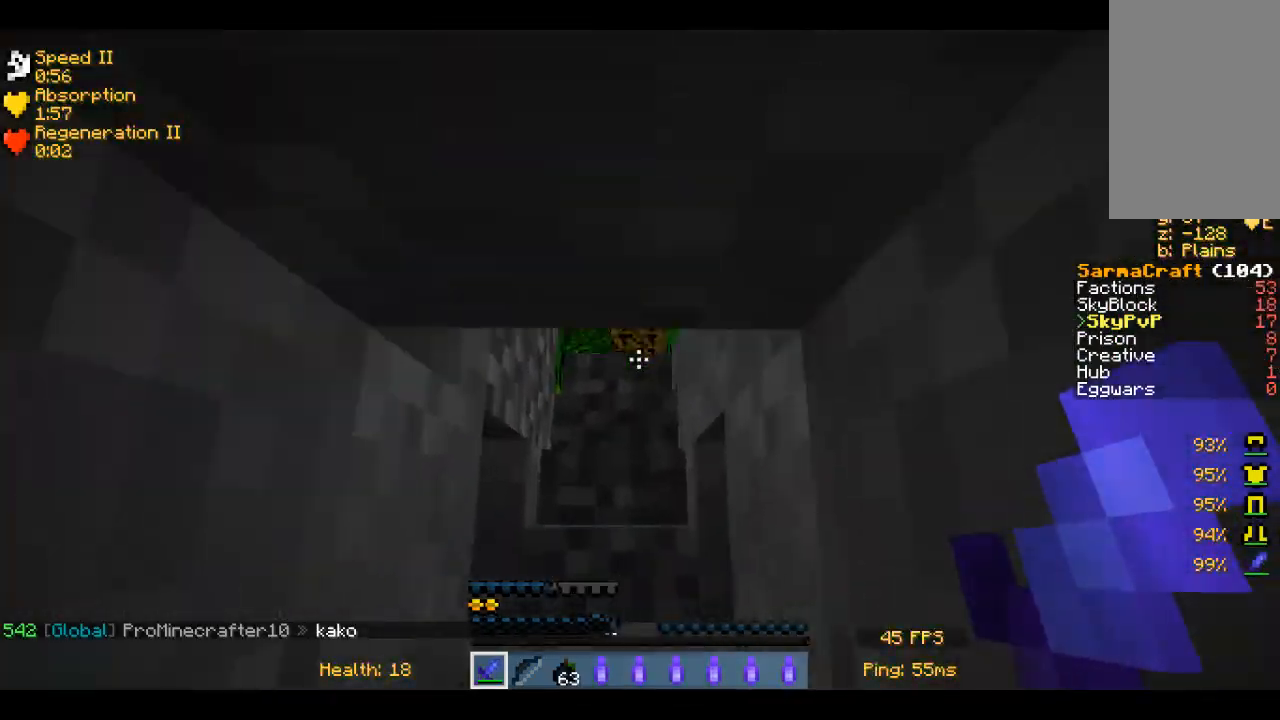
{"keys": ["w"], "mouse": [], "events": []}
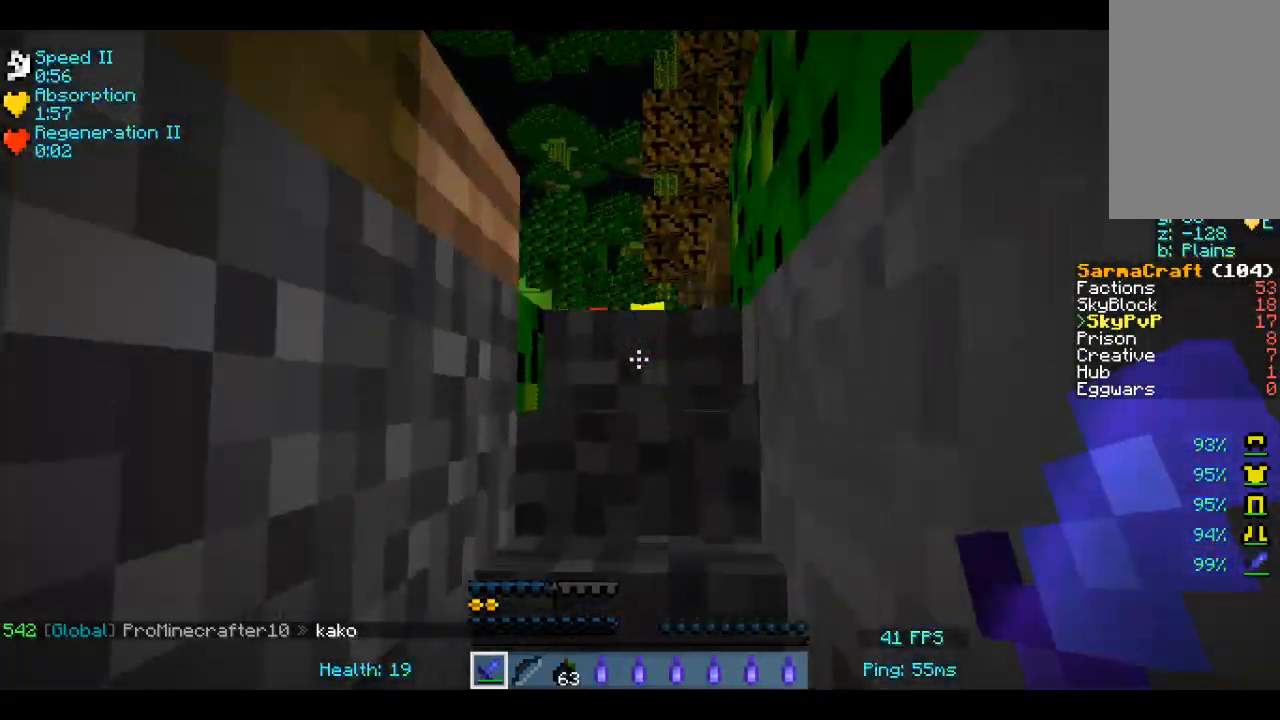
{"keys": ["w"], "mouse": [], "events": []}
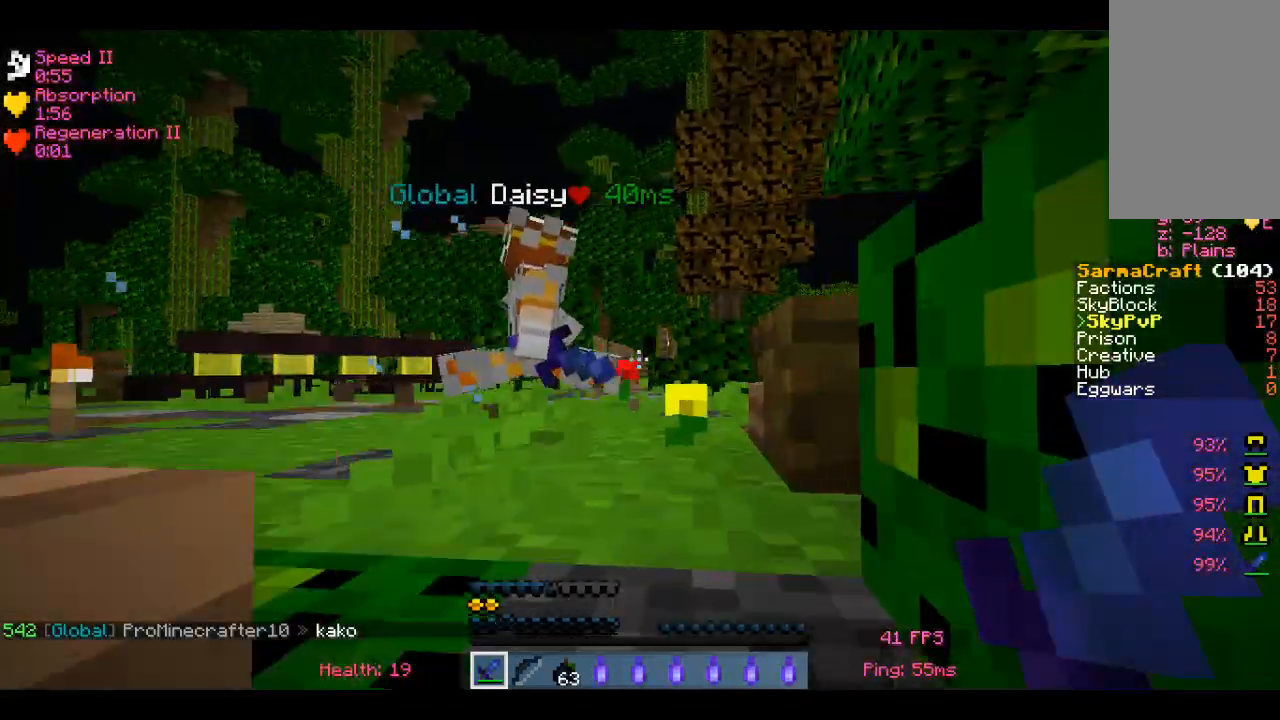
{"keys": ["a", "w"], "mouse": [], "events": [[233, "mouse_left", "down"], [317, "mouse_left", "up"], [483, "a", "down"]]}
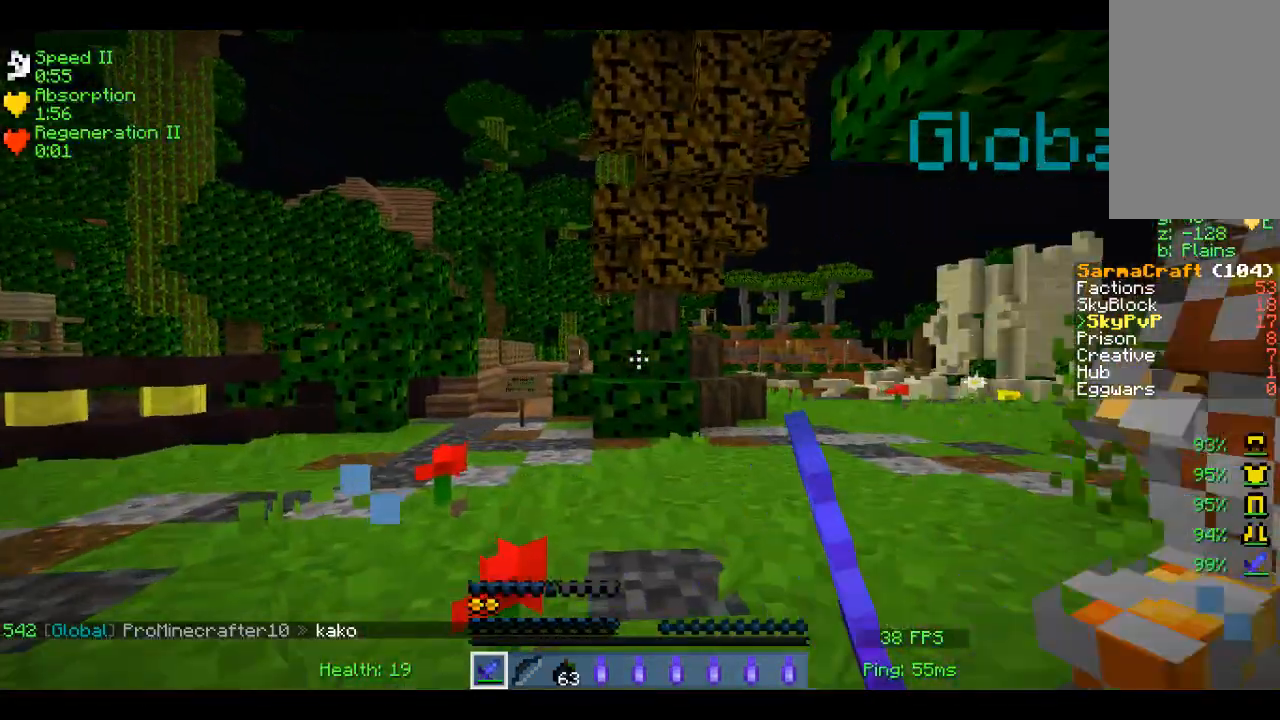
{"keys": ["w"], "mouse": [], "events": [[133, "mouse_right", "down"], [217, "mouse_right", "up"], [267, "a", "up"]]}
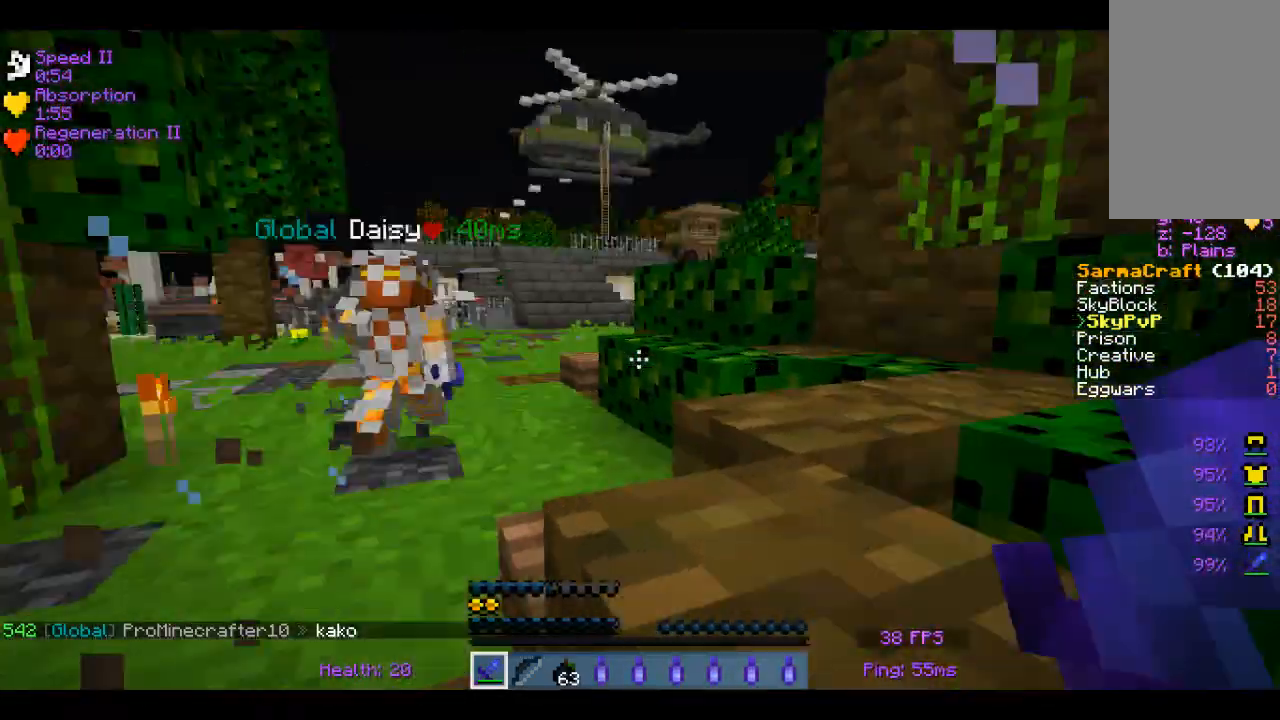
{"keys": ["w"], "mouse": [], "events": [[17, "a", "down"], [217, "a", "up"]]}
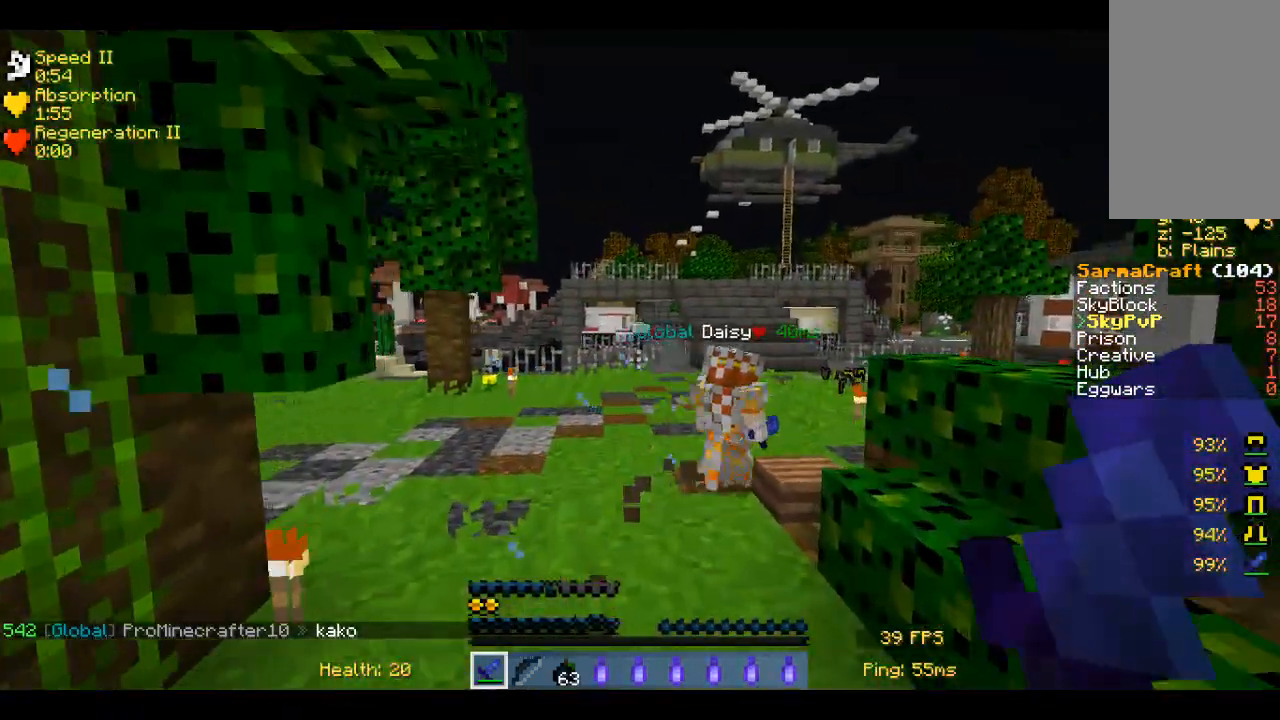
{"keys": ["a", "w"], "mouse": [], "events": [[367, "a", "down"]]}
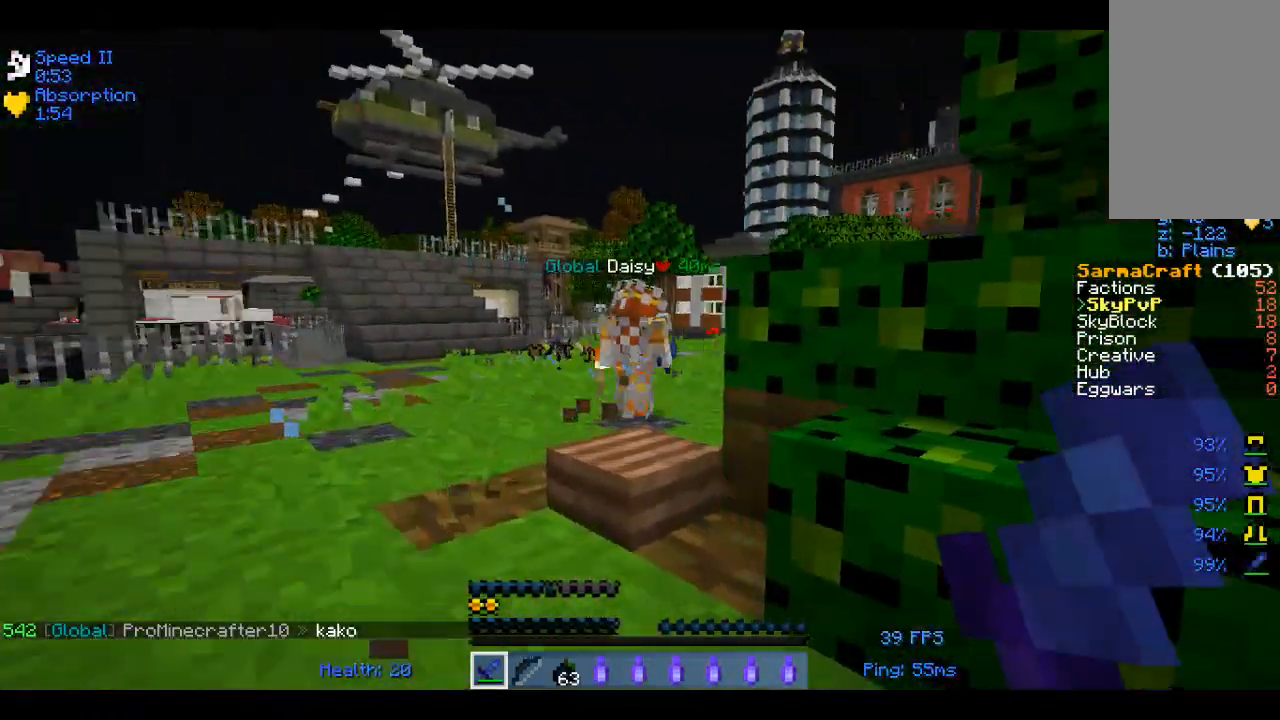
{"keys": ["w"], "mouse": [], "events": [[417, "a", "up"]]}
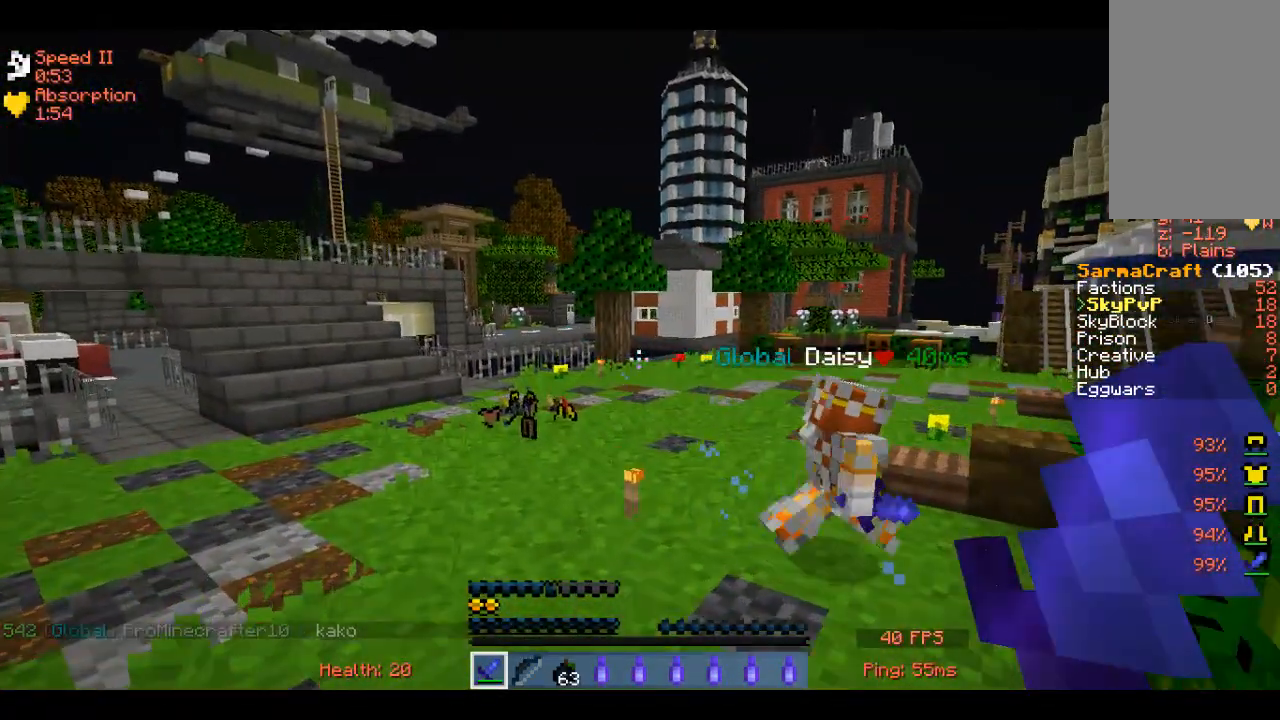
{"keys": ["w"], "mouse": [], "events": [[317, "a", "down"], [483, "a", "up"]]}
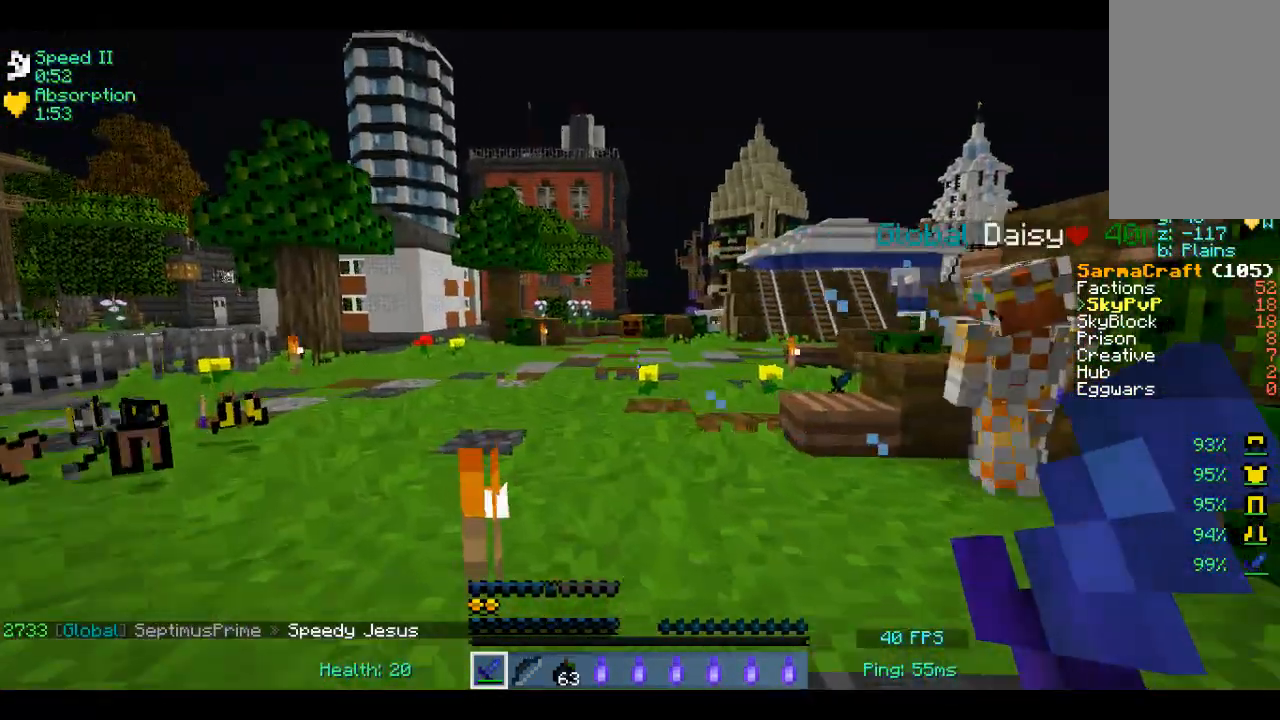
{"keys": ["w"], "mouse": [], "events": []}
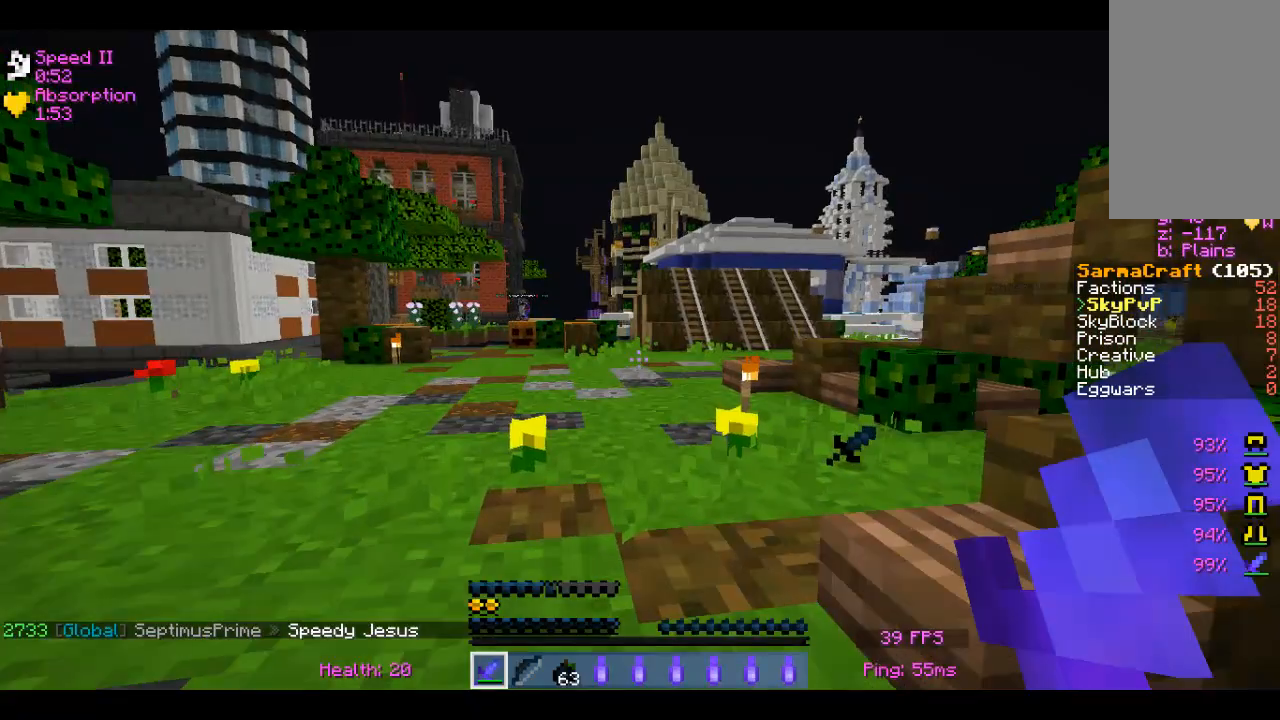
{"keys": ["w"], "mouse": [], "events": []}